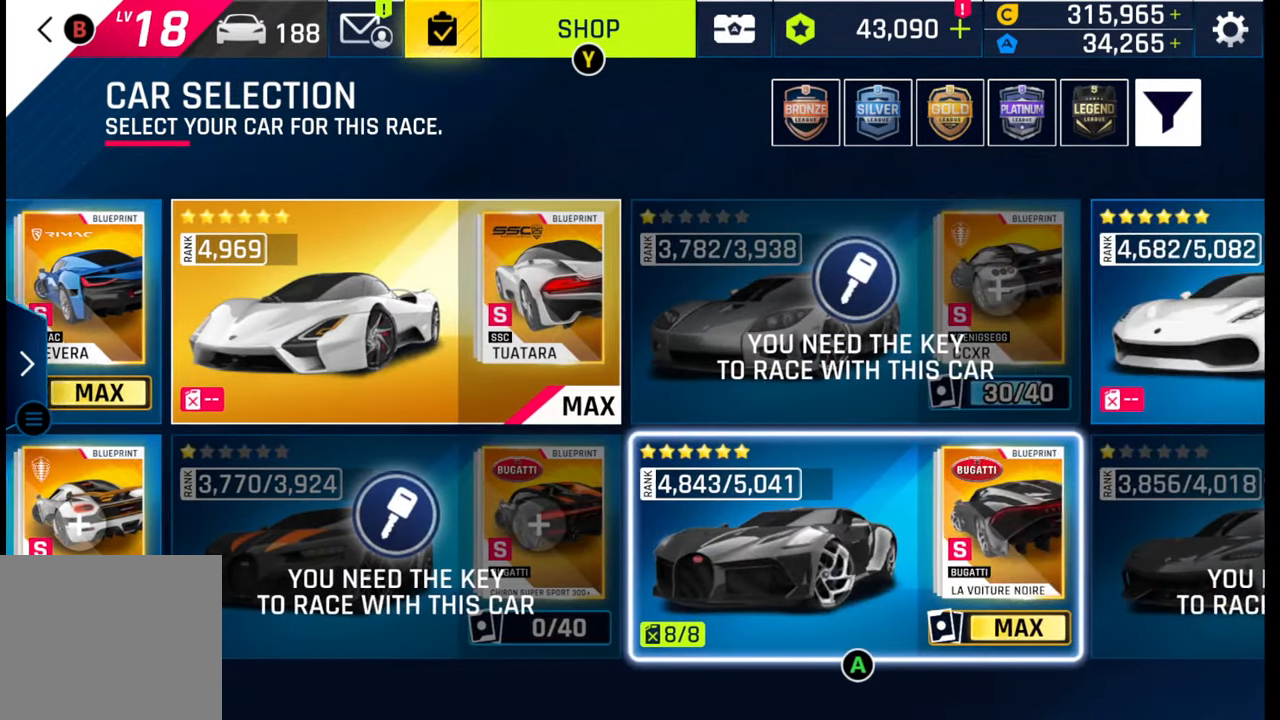
Gameplay with a controller (PlayStation layout); each line is a JSON object with the inputs held at the frame after it. "events" lists button and stick changes between this image and that frame as [ms after this image, input, new state], when the widget could be followed in between.
{"buttons": [], "left_stick": "center", "right_stick": "center", "events": []}
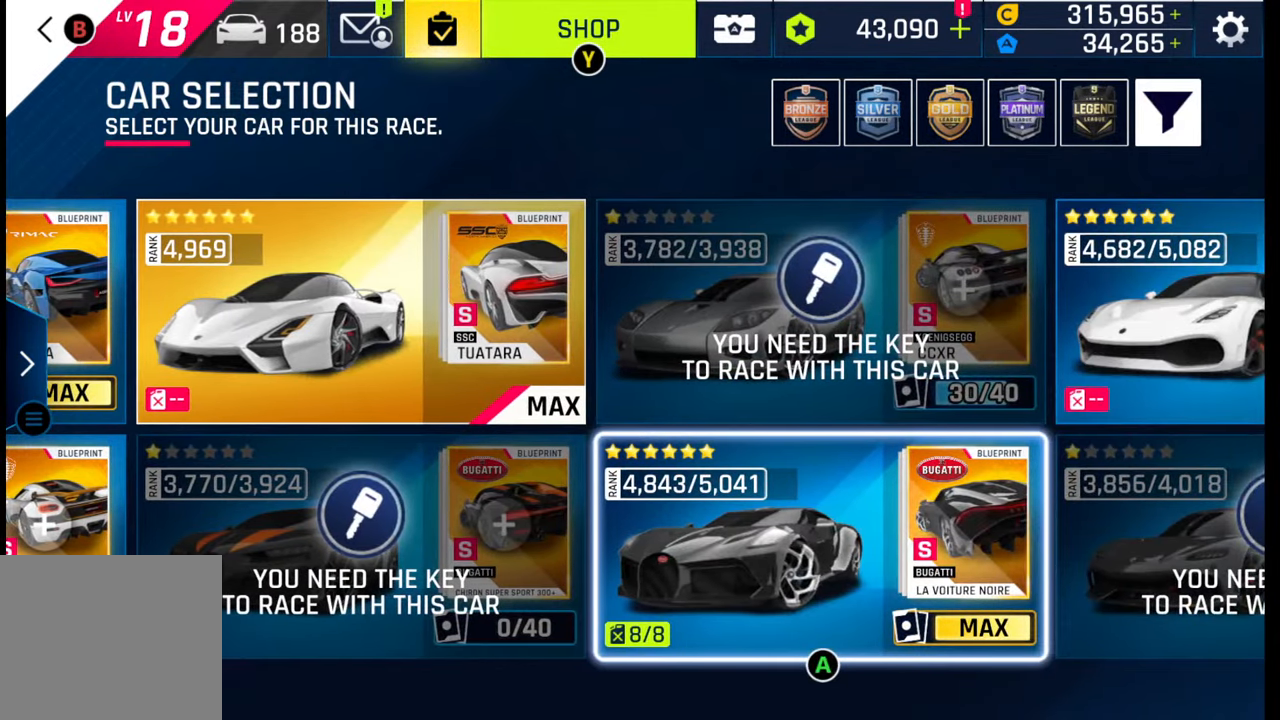
{"buttons": [], "left_stick": "center", "right_stick": "center", "events": []}
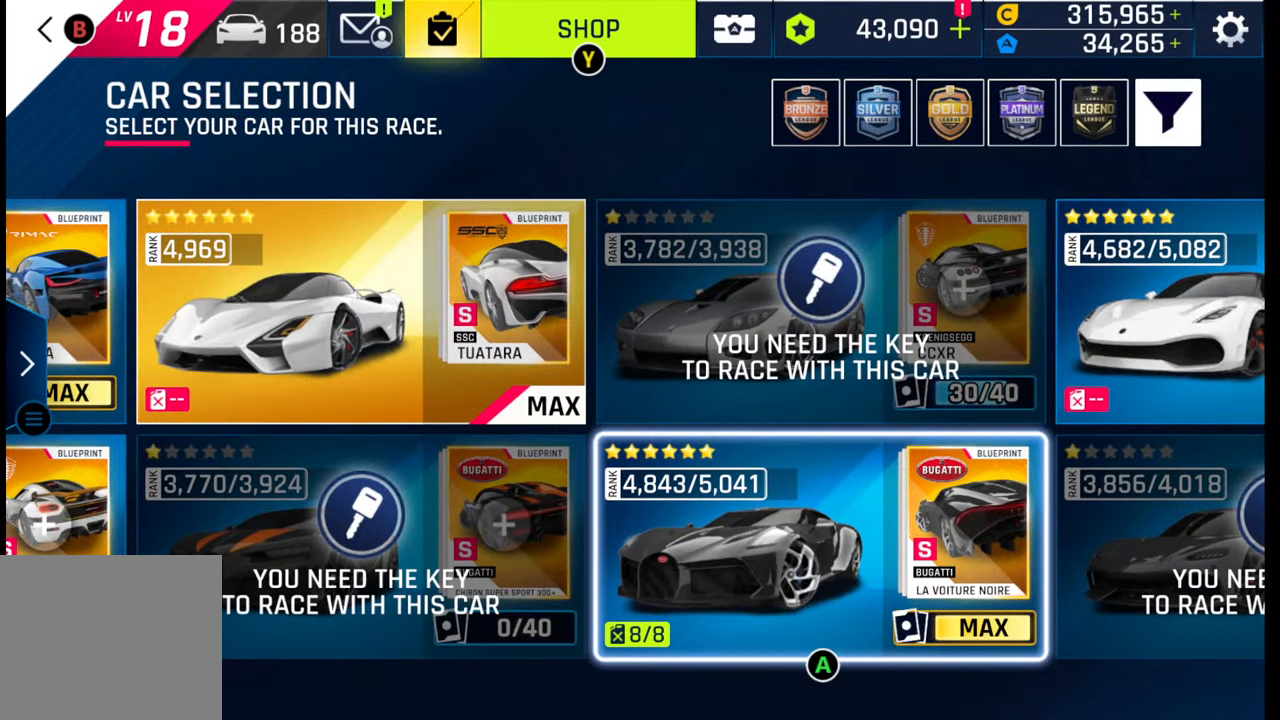
{"buttons": [], "left_stick": "center", "right_stick": "center", "events": []}
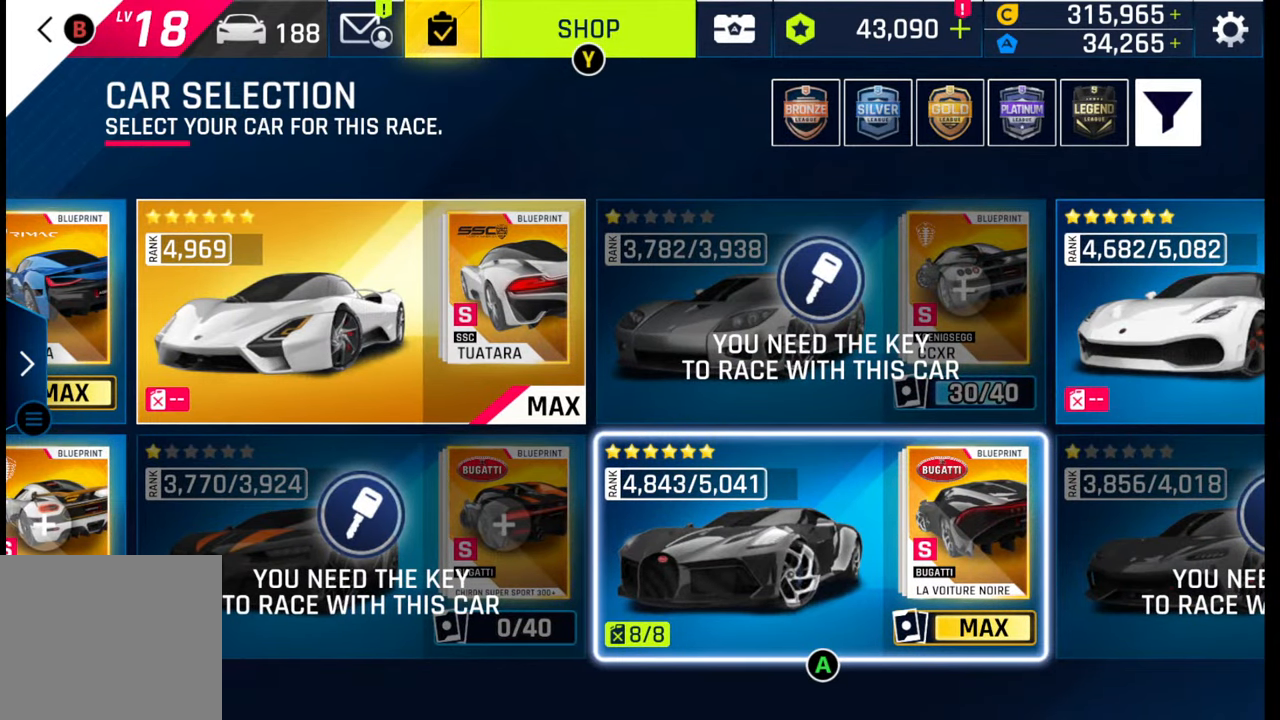
{"buttons": [], "left_stick": "center", "right_stick": "center", "events": []}
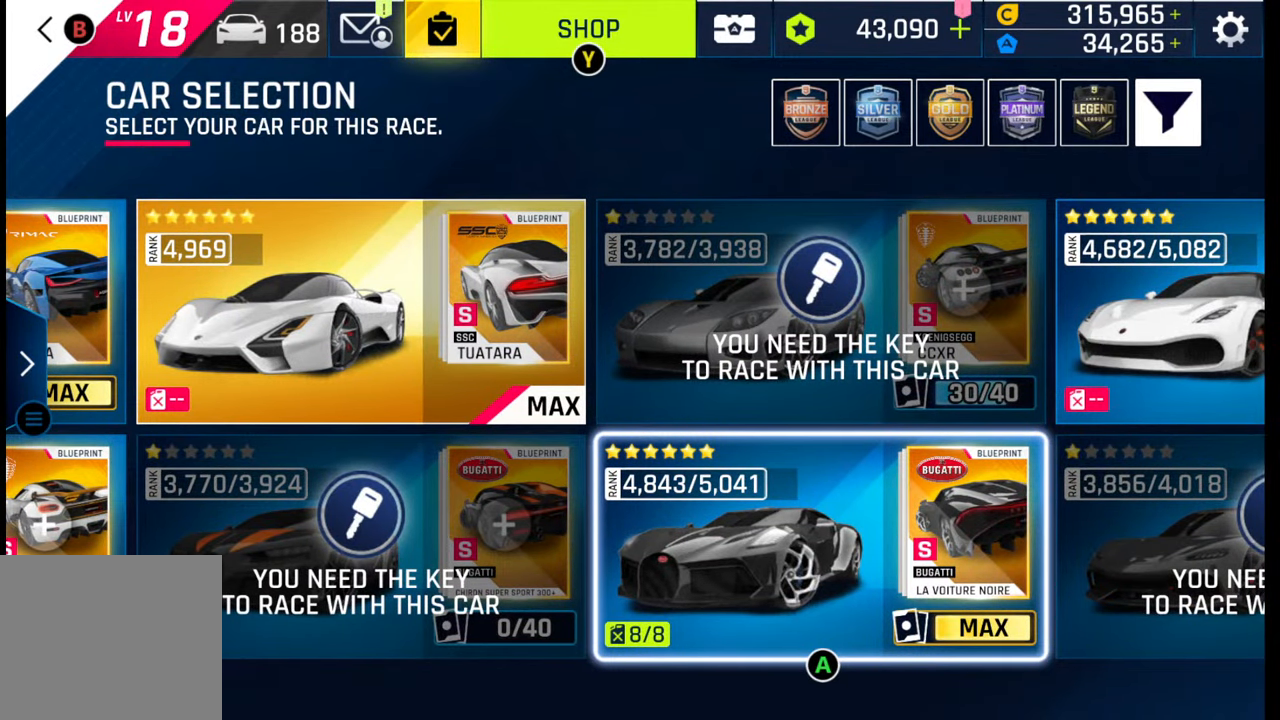
{"buttons": [], "left_stick": "center", "right_stick": "center", "events": []}
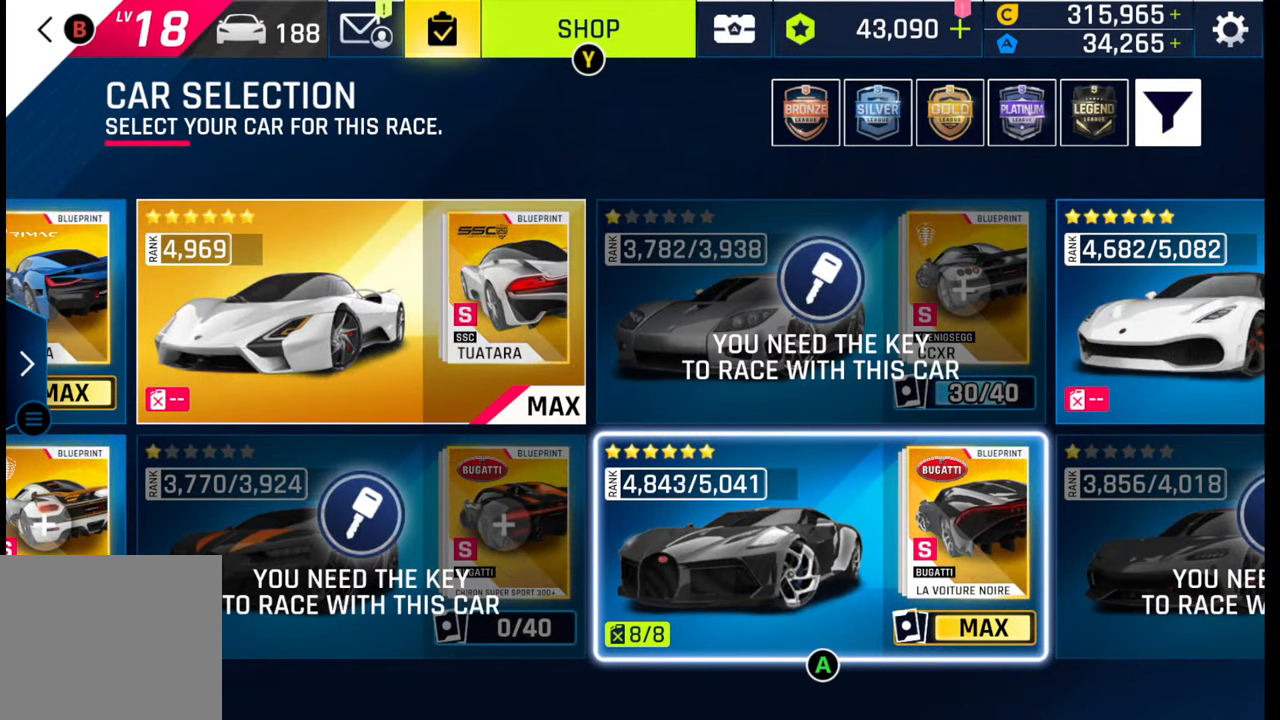
{"buttons": [], "left_stick": "center", "right_stick": "center", "events": []}
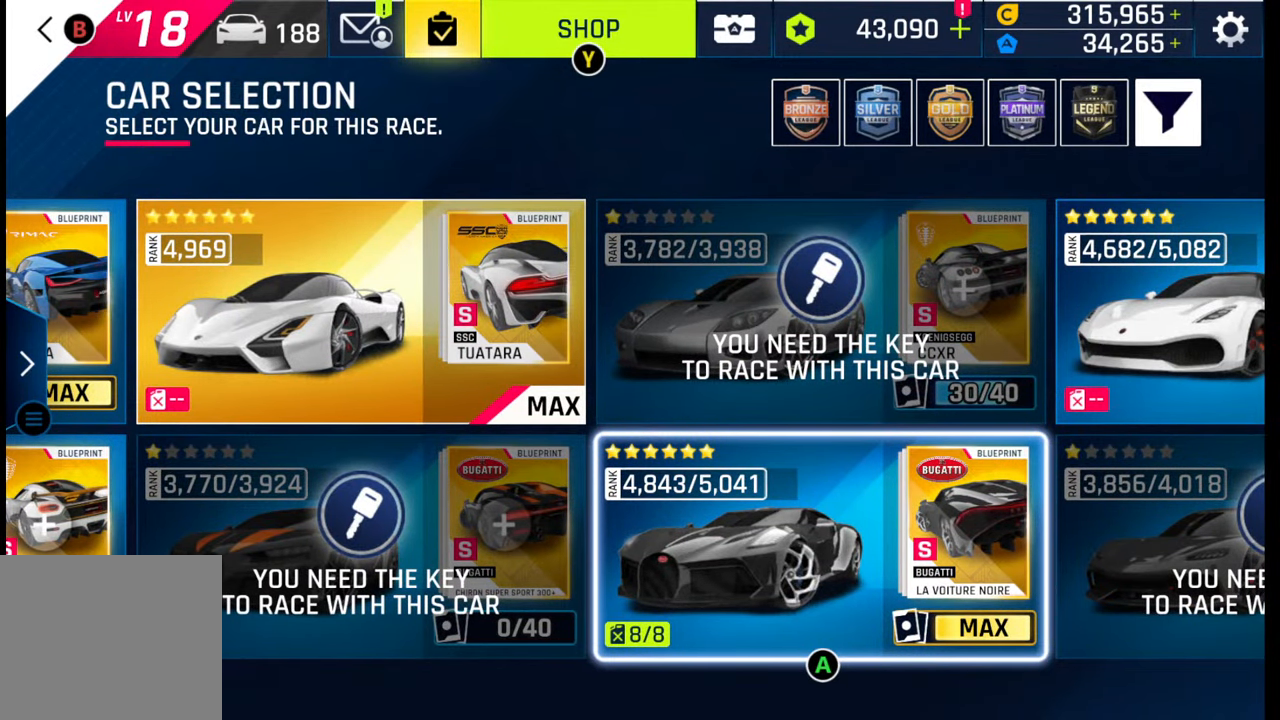
{"buttons": [], "left_stick": "center", "right_stick": "center", "events": []}
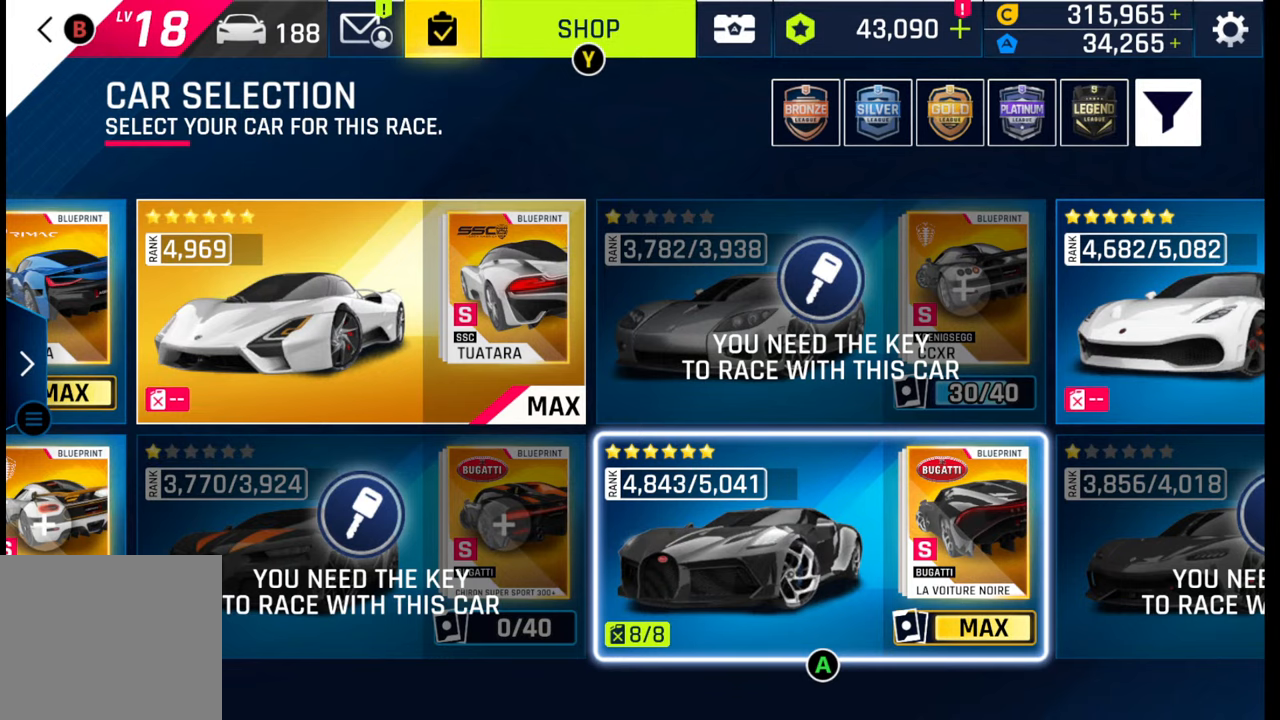
{"buttons": [], "left_stick": "center", "right_stick": "center", "events": []}
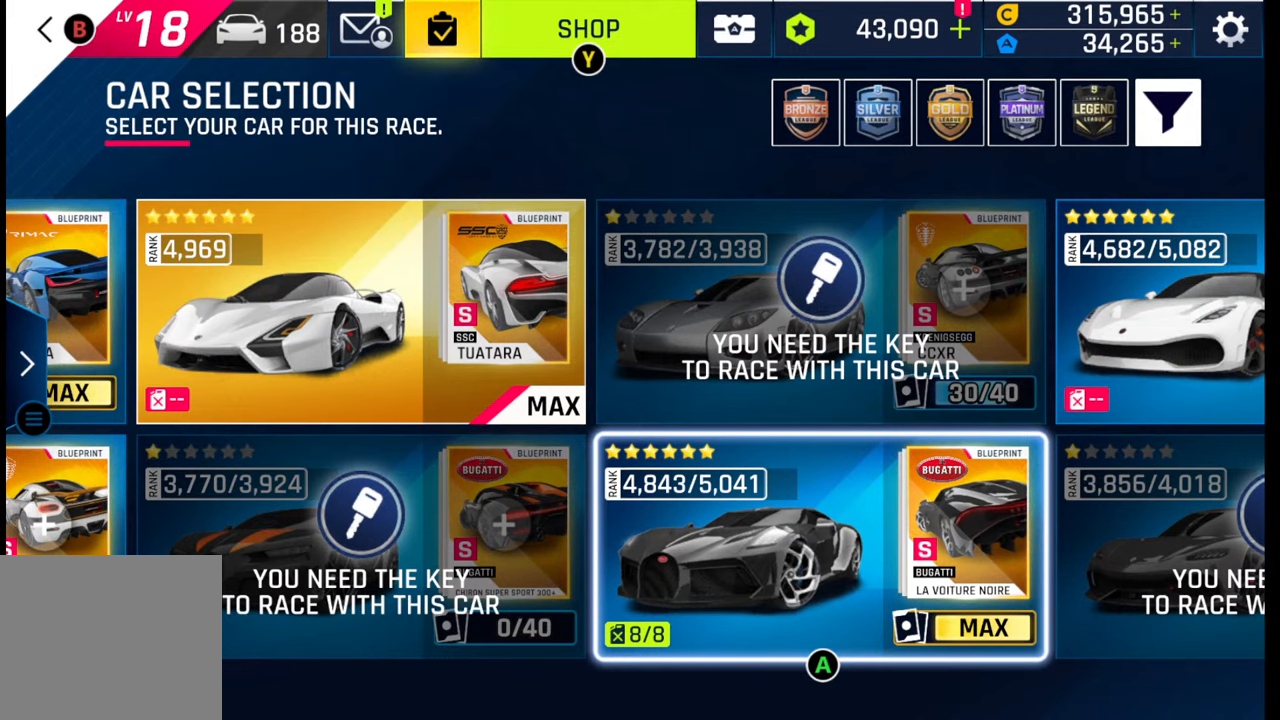
{"buttons": [], "left_stick": "center", "right_stick": "center", "events": []}
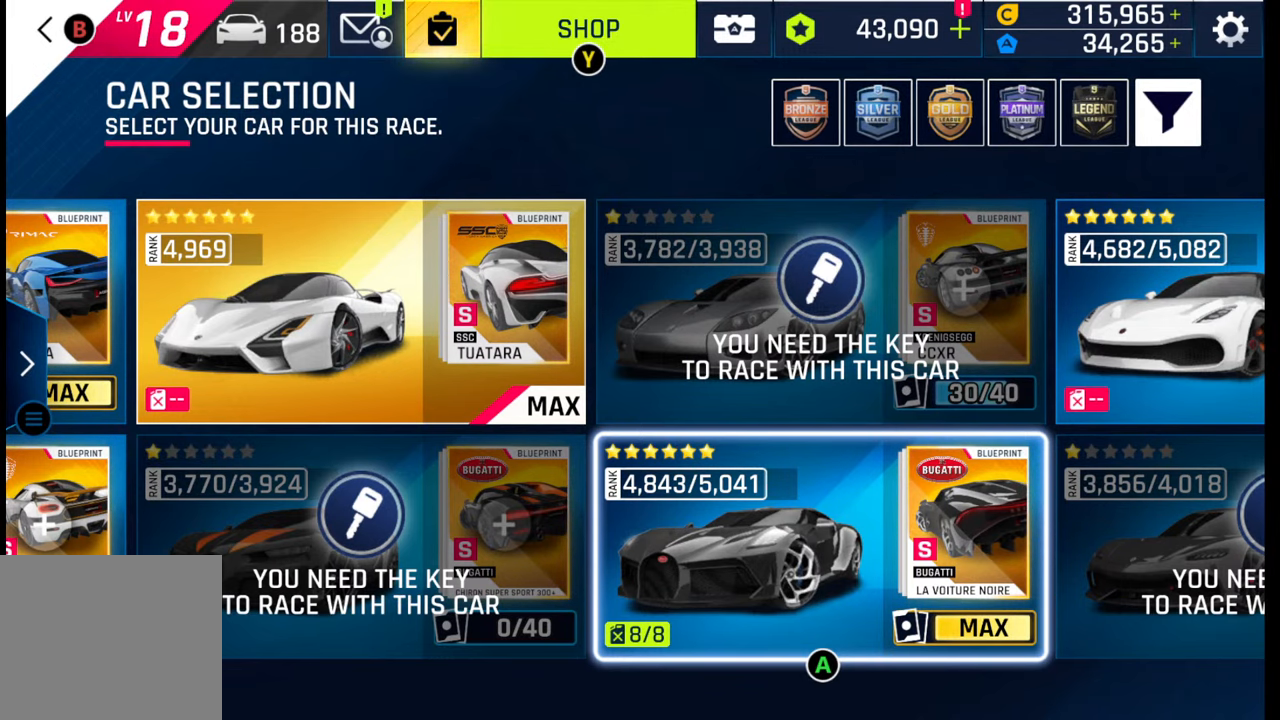
{"buttons": [], "left_stick": "center", "right_stick": "center", "events": []}
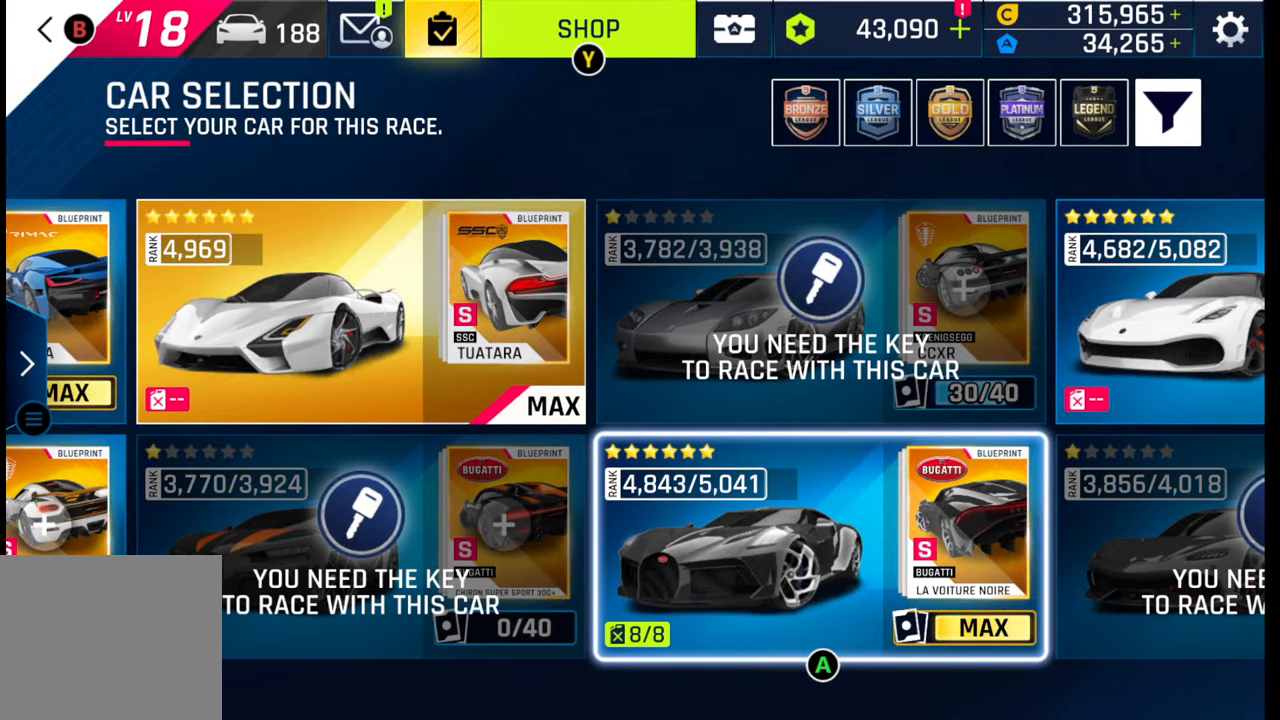
{"buttons": [], "left_stick": "center", "right_stick": "center", "events": [[233, "left_stick", "left"], [433, "left_stick", "center"]]}
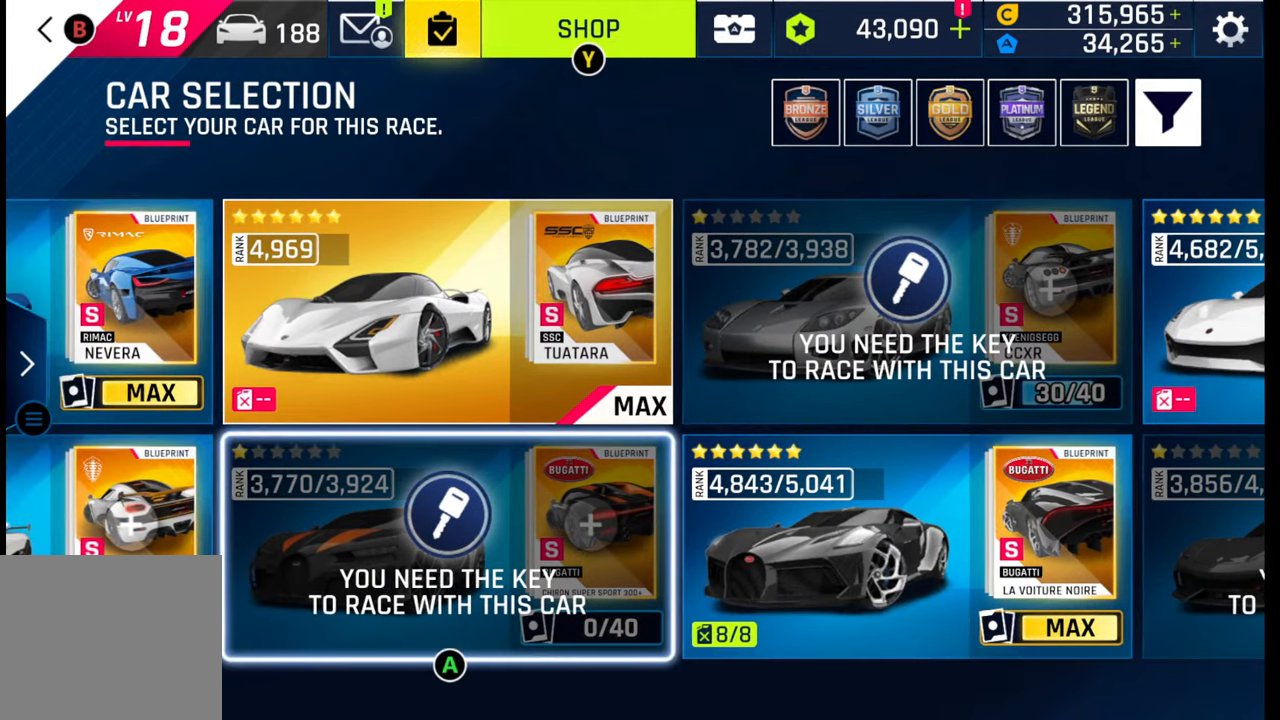
{"buttons": [], "left_stick": "center", "right_stick": "center", "events": [[33, "left_stick", "left"], [250, "left_stick", "center"]]}
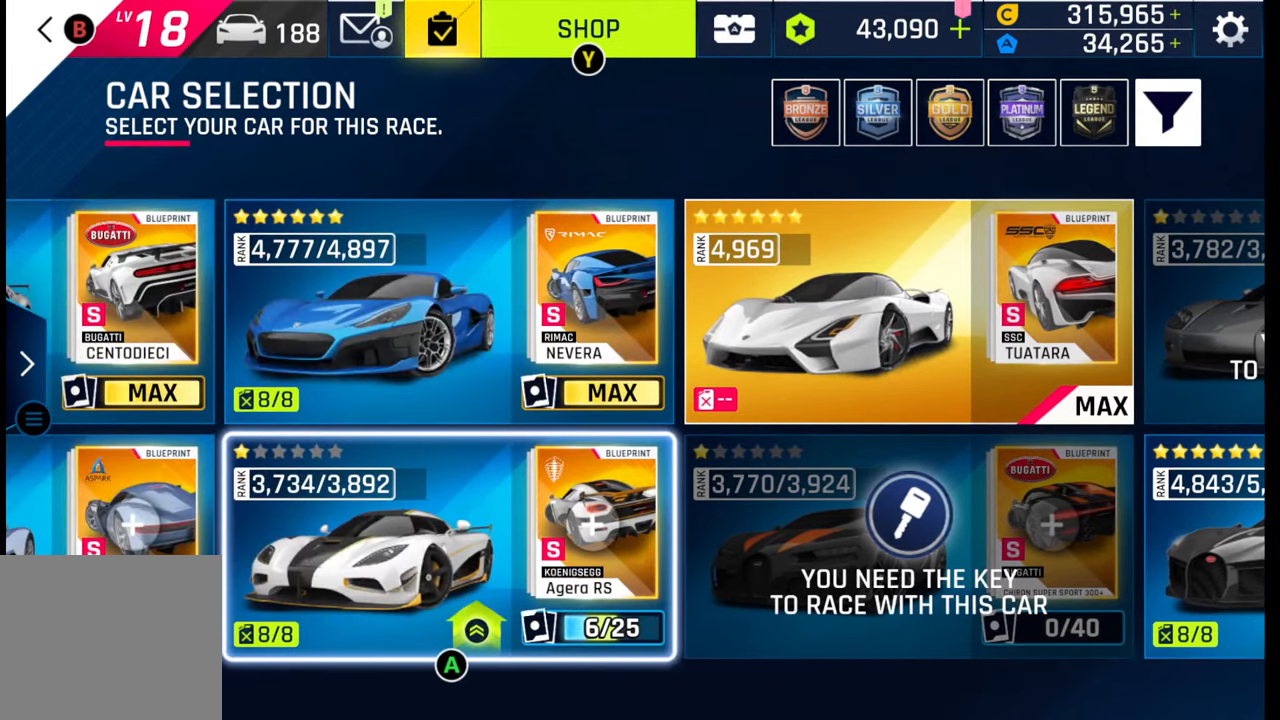
{"buttons": [], "left_stick": "center", "right_stick": "center", "events": [[100, "left_stick", "right"], [267, "left_stick", "center"], [317, "left_stick", "right"], [467, "left_stick", "center"]]}
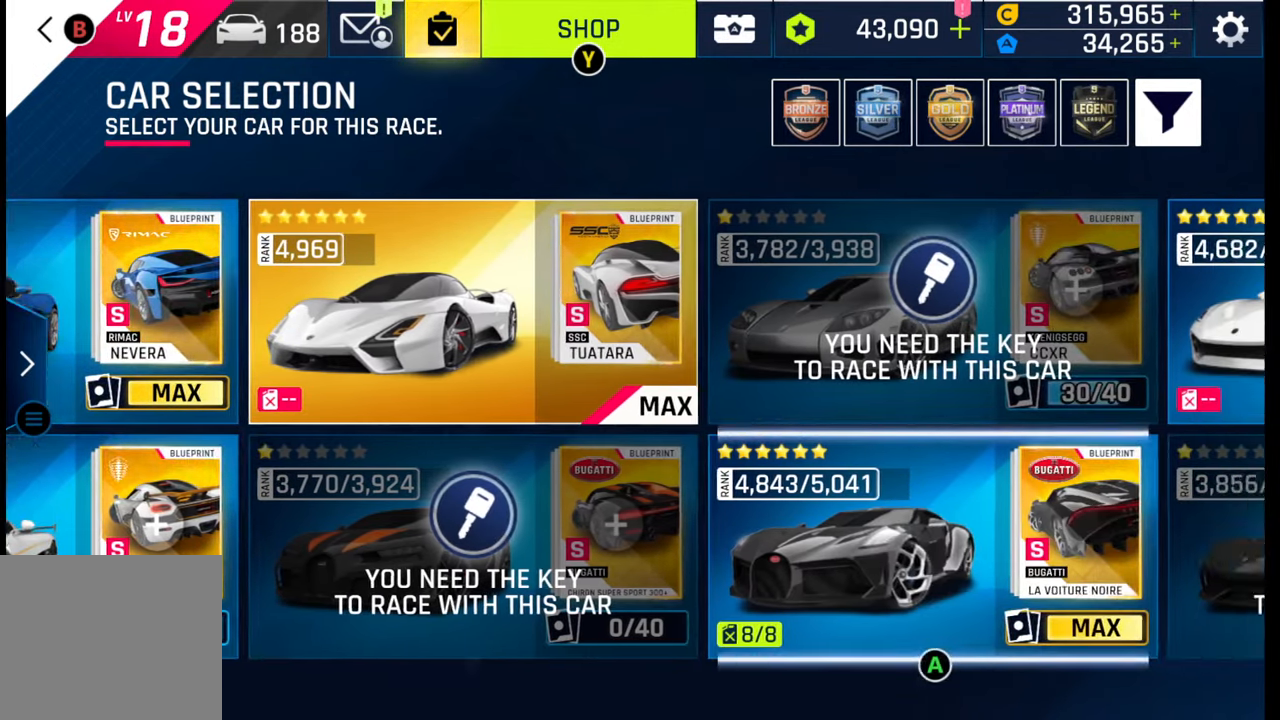
{"buttons": [], "left_stick": "center", "right_stick": "center", "events": [[33, "left_stick", "right"], [183, "left_stick", "center"], [267, "left_stick", "right"], [433, "left_stick", "center"]]}
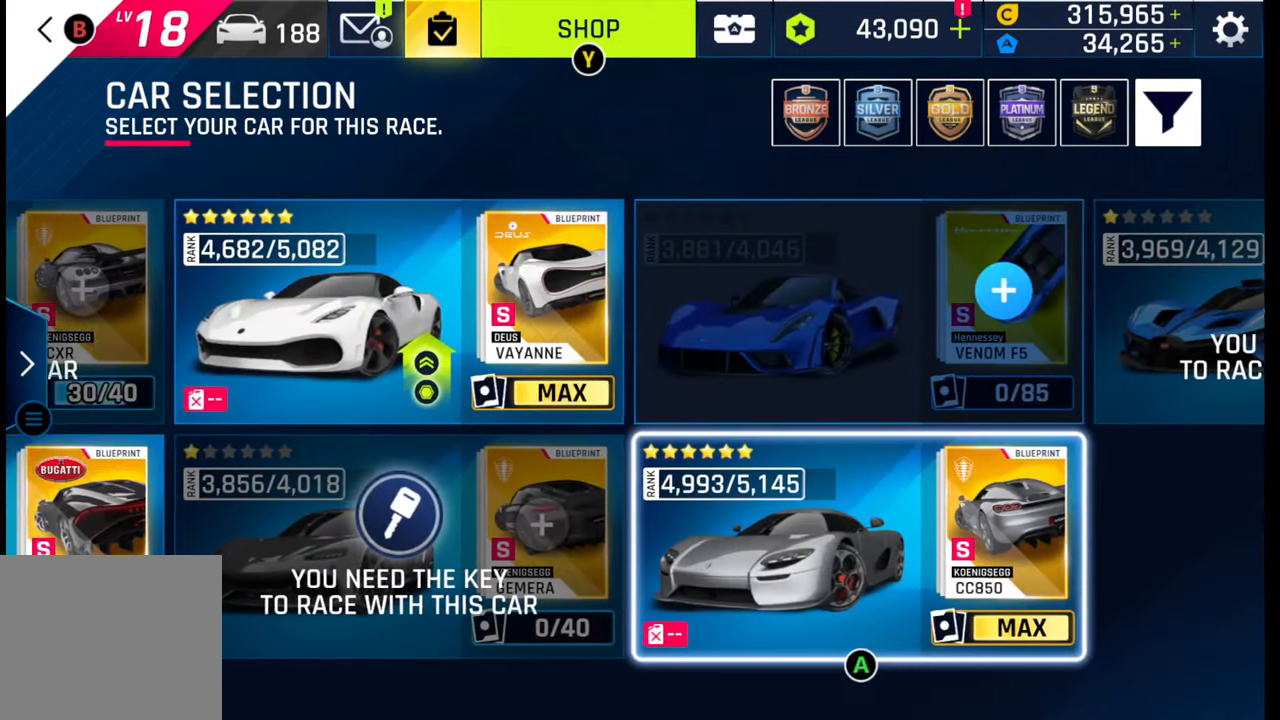
{"buttons": [], "left_stick": "center", "right_stick": "center", "events": [[133, "left_stick", "right"], [317, "left_stick", "center"]]}
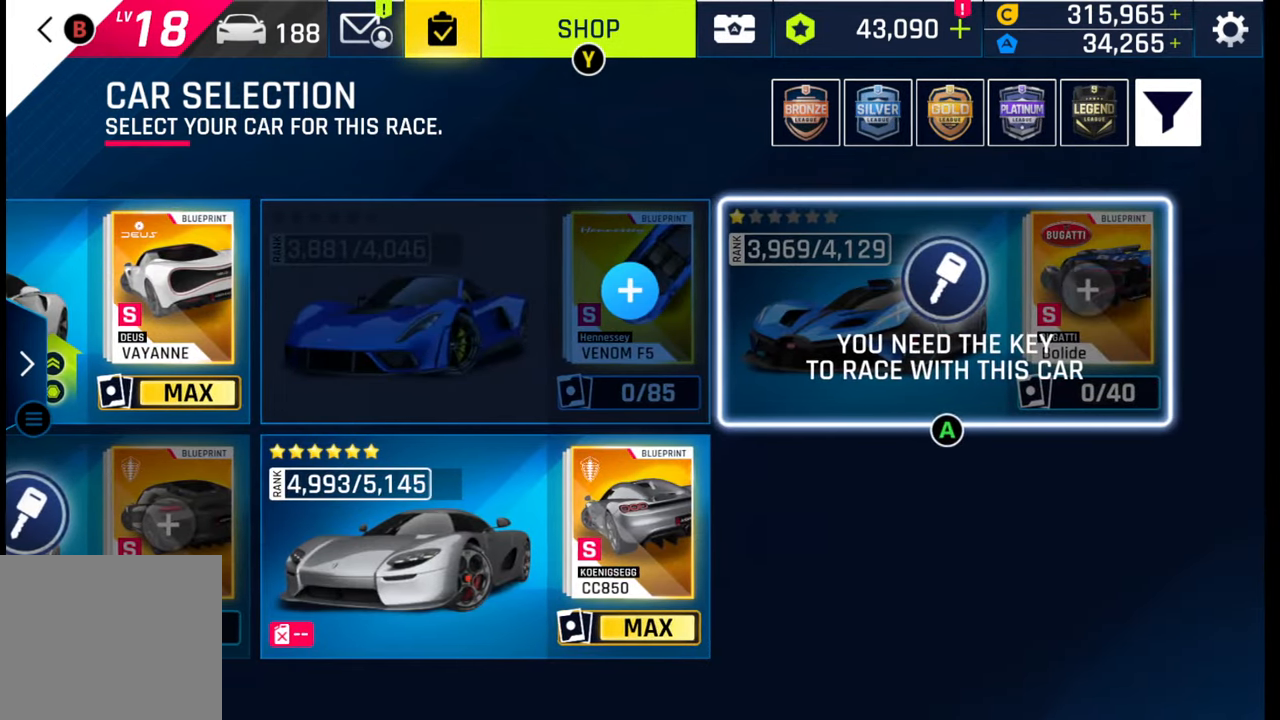
{"buttons": [], "left_stick": "left", "right_stick": "center", "events": [[350, "left_stick", "left"]]}
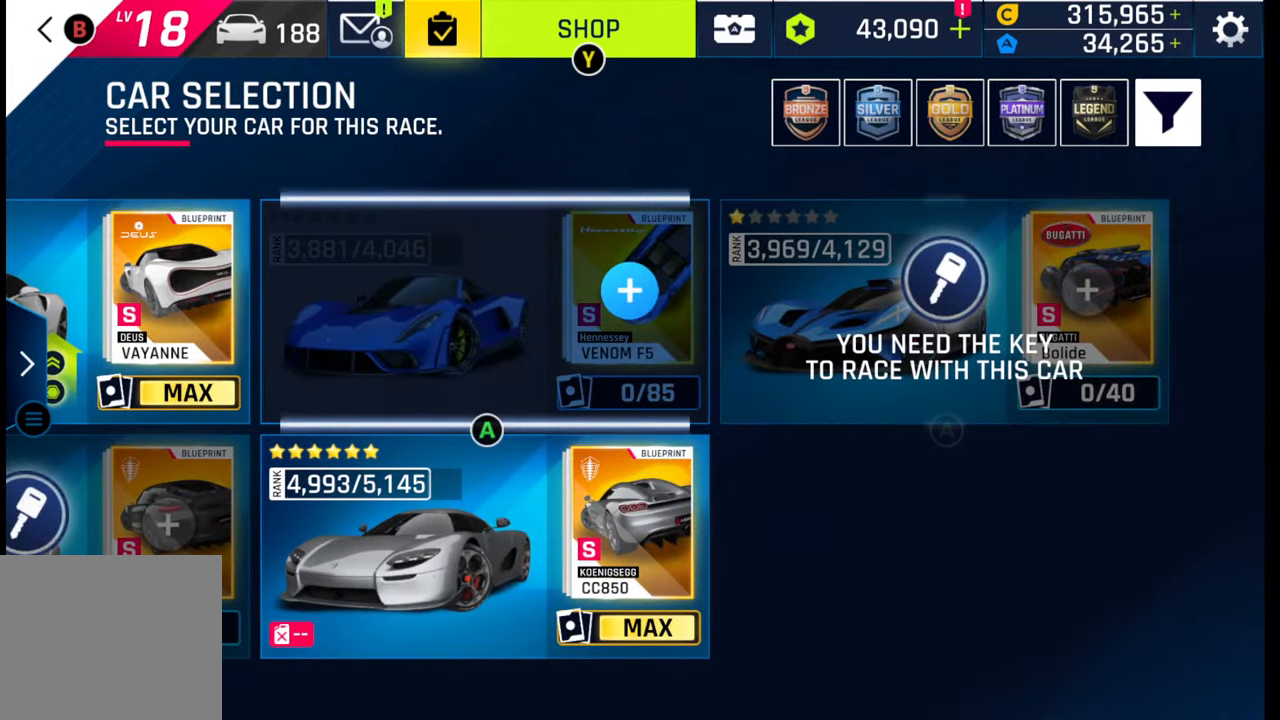
{"buttons": [], "left_stick": "left", "right_stick": "center", "events": []}
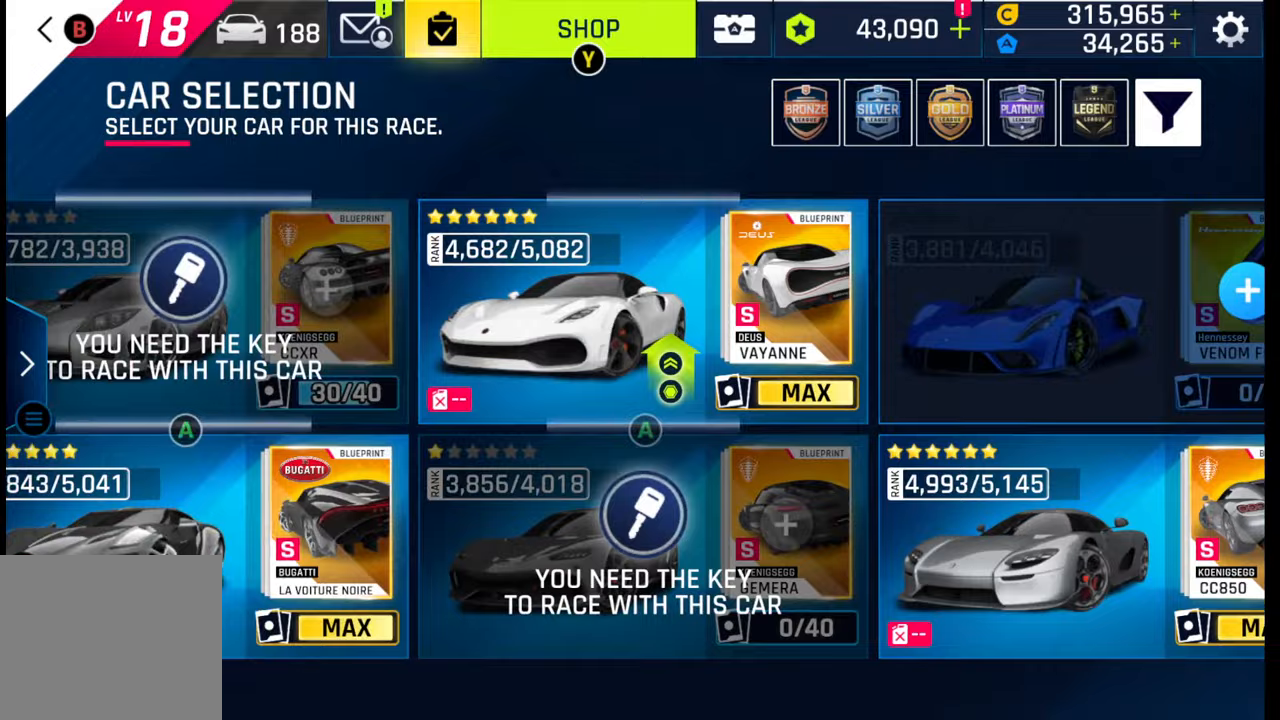
{"buttons": [], "left_stick": "center", "right_stick": "center", "events": [[100, "left_stick", "center"], [167, "left_stick", "left"], [367, "left_stick", "center"]]}
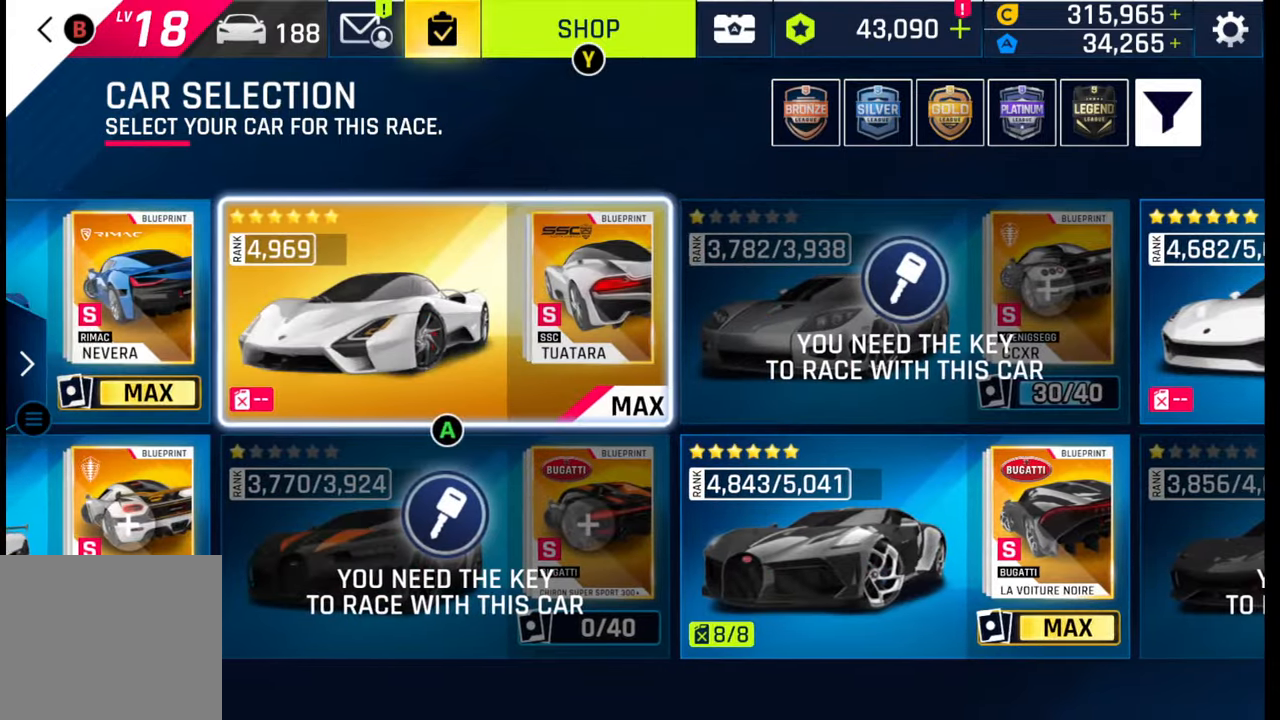
{"buttons": [], "left_stick": "left", "right_stick": "center", "events": [[33, "left_stick", "left"], [100, "left_stick", "center"], [383, "left_stick", "left"]]}
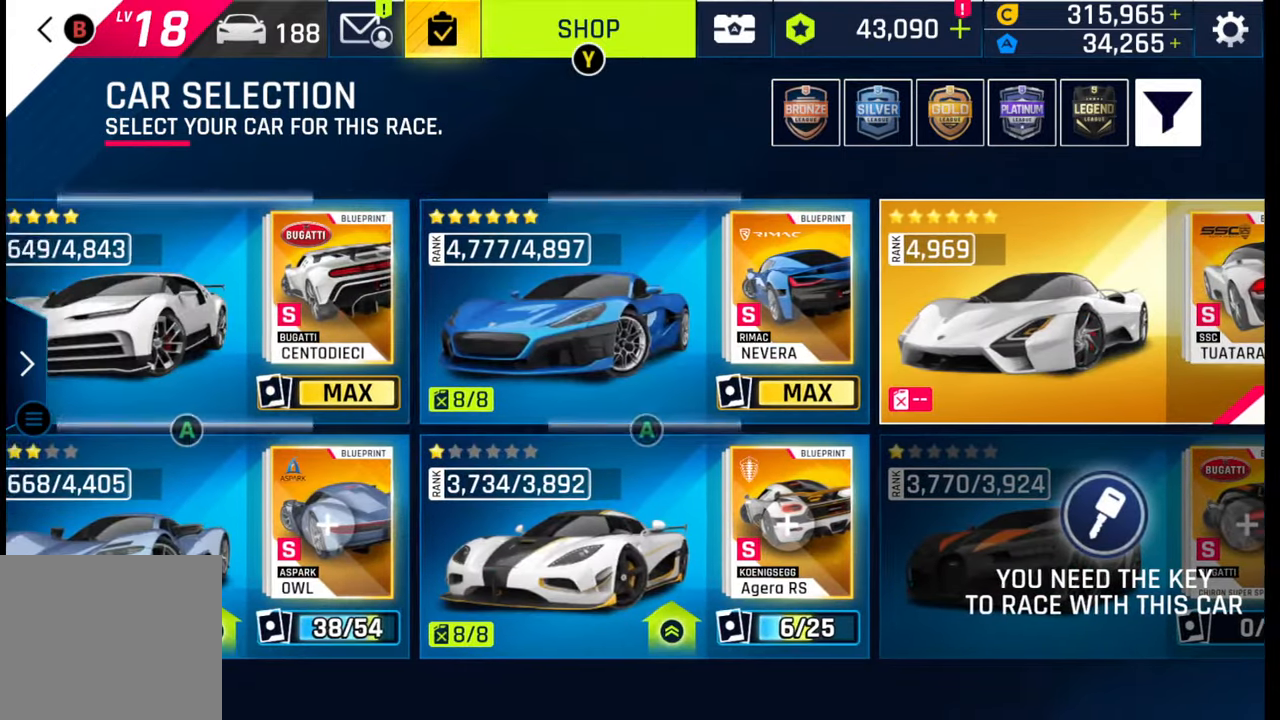
{"buttons": [], "left_stick": "left", "right_stick": "center", "events": [[233, "left_stick", "center"], [283, "left_stick", "down"], [433, "left_stick", "center"], [500, "left_stick", "left"]]}
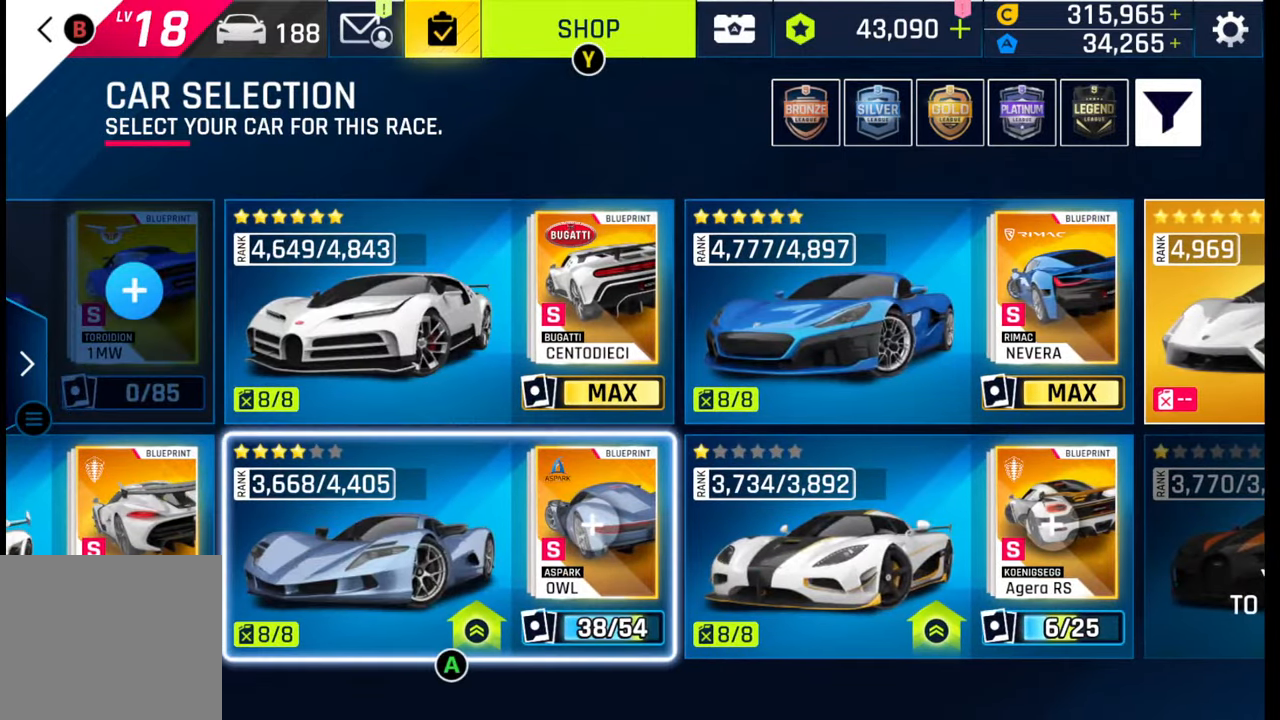
{"buttons": [], "left_stick": "center", "right_stick": "center", "events": [[200, "left_stick", "center"]]}
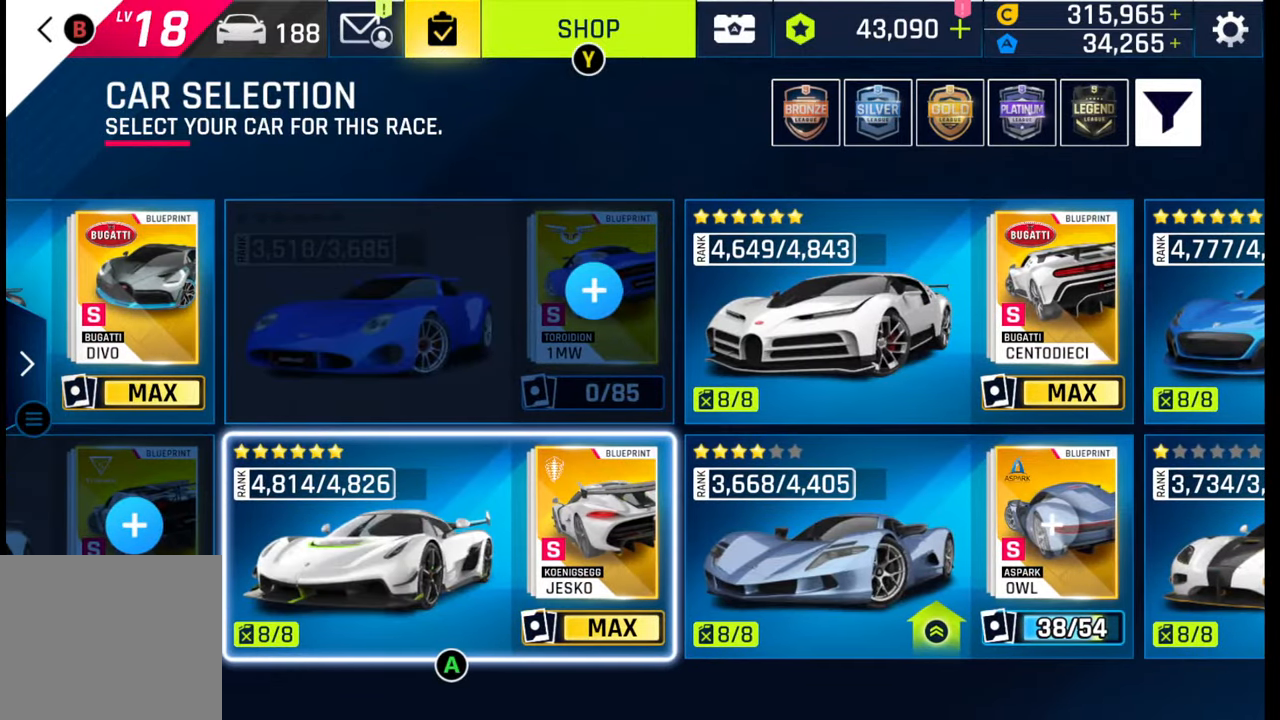
{"buttons": [], "left_stick": "center", "right_stick": "center", "events": [[200, "left_stick", "left"], [300, "left_stick", "center"]]}
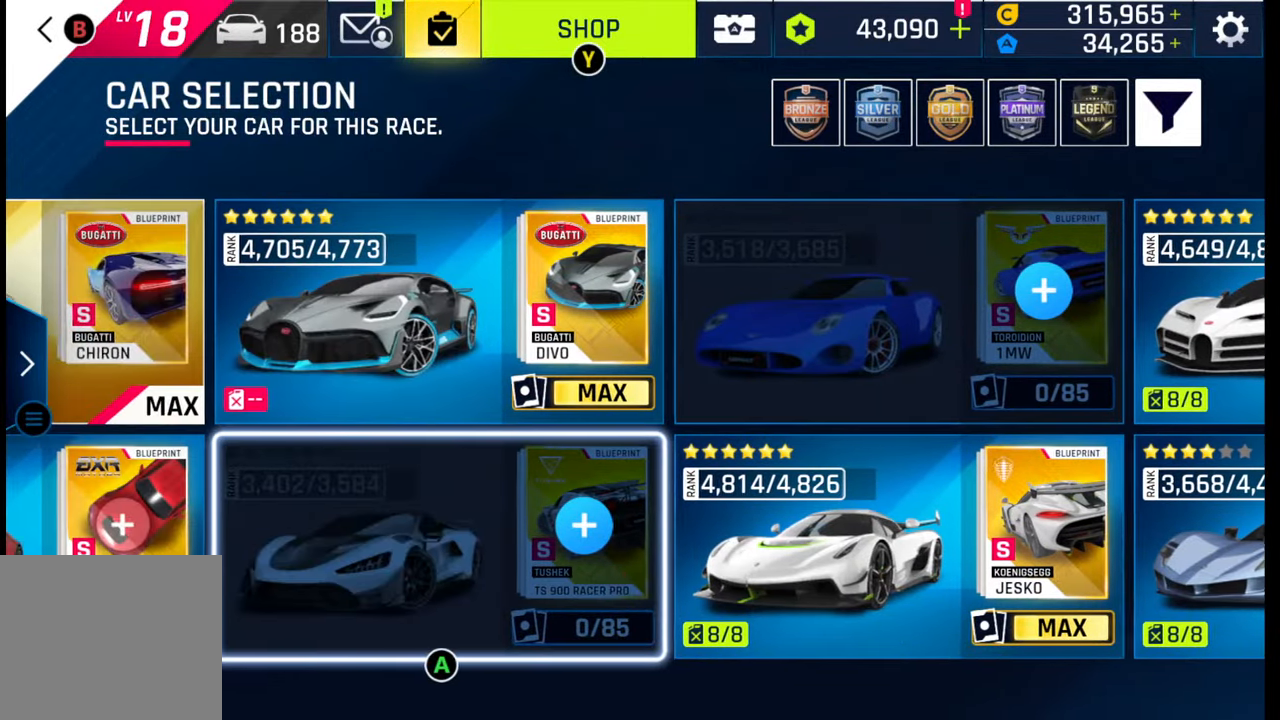
{"buttons": [], "left_stick": "center", "right_stick": "center", "events": [[33, "left_stick", "right"], [250, "left_stick", "center"]]}
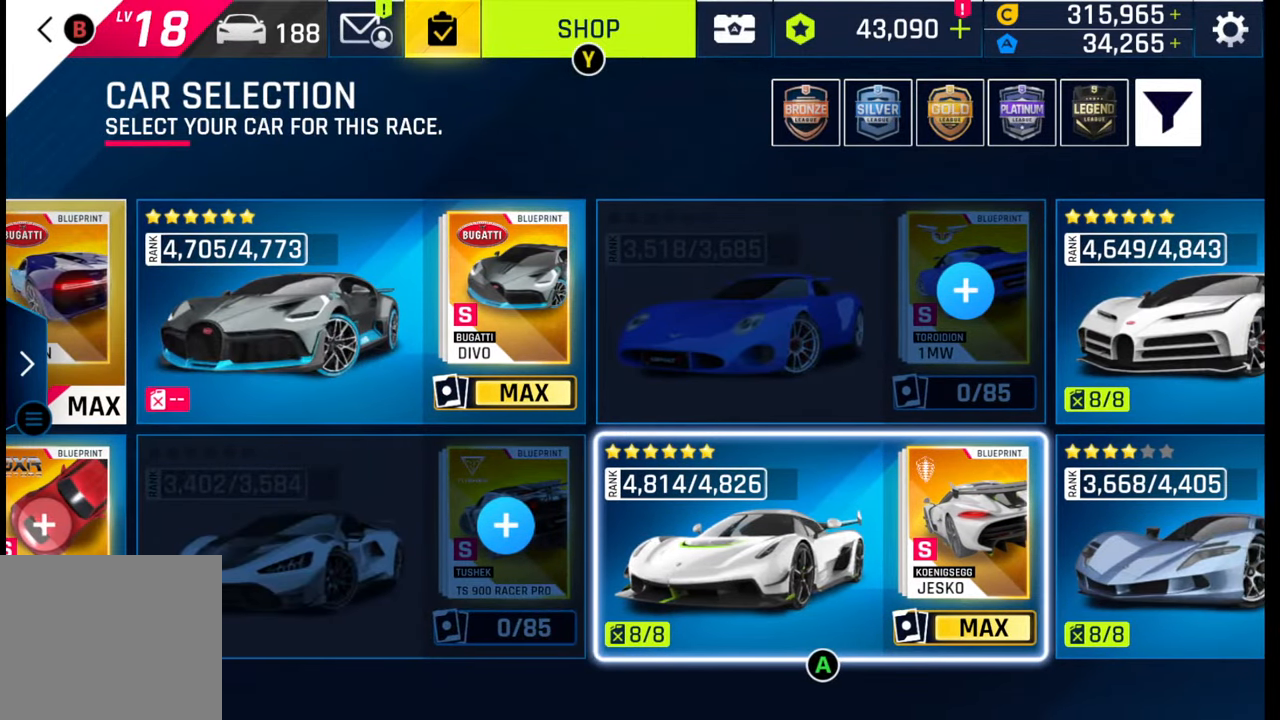
{"buttons": ["CROSS"], "left_stick": "center", "right_stick": "center", "events": [[500, "CROSS", "down"]]}
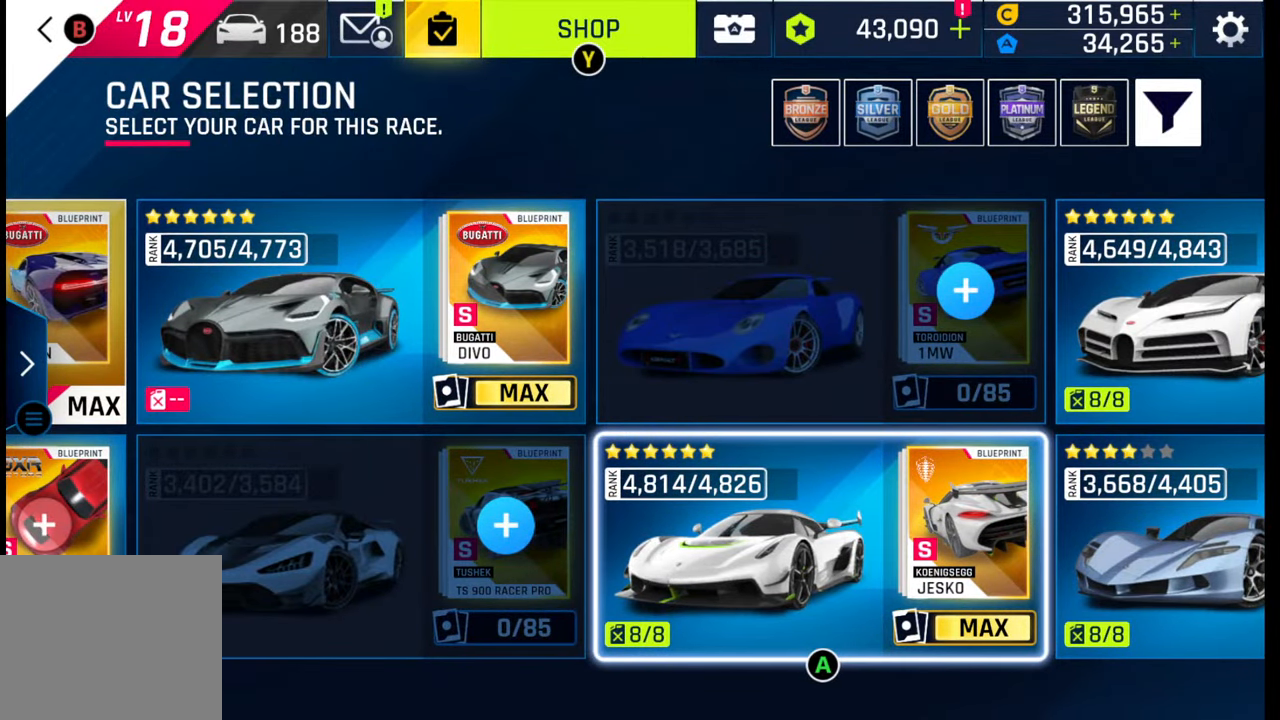
{"buttons": [], "left_stick": "center", "right_stick": "center", "events": [[117, "CROSS", "up"]]}
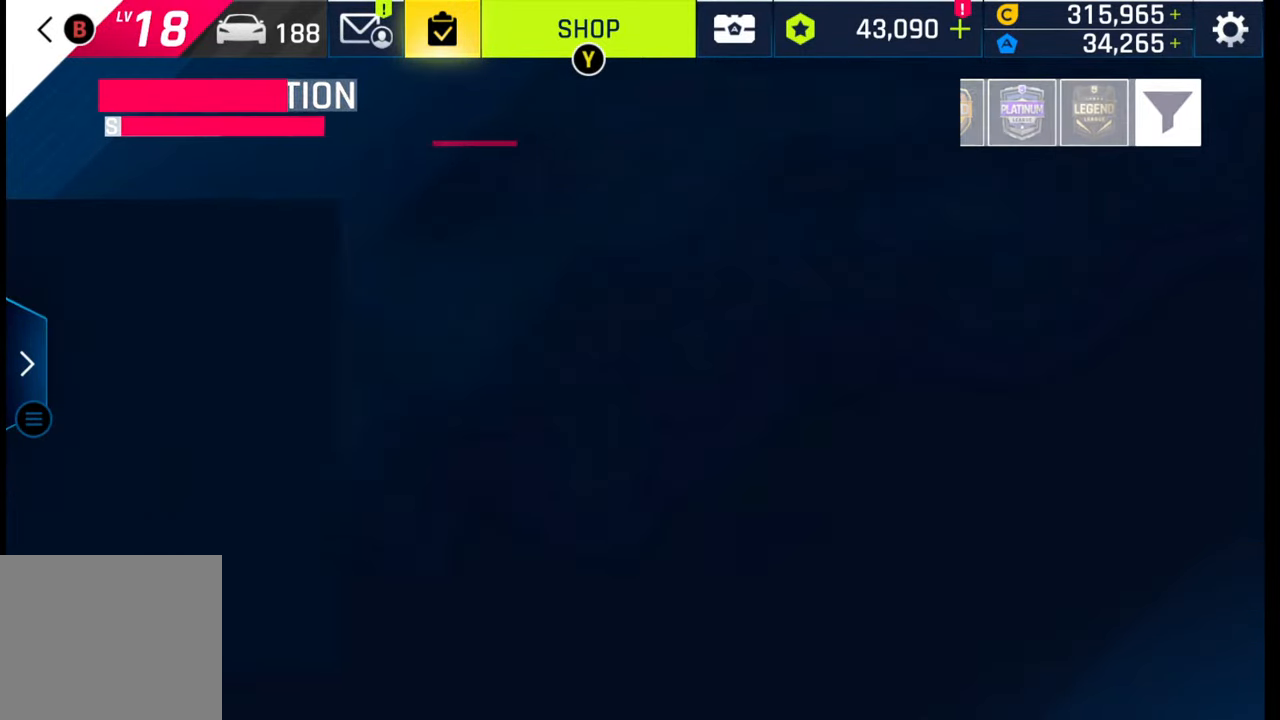
{"buttons": [], "left_stick": "center", "right_stick": "center", "events": []}
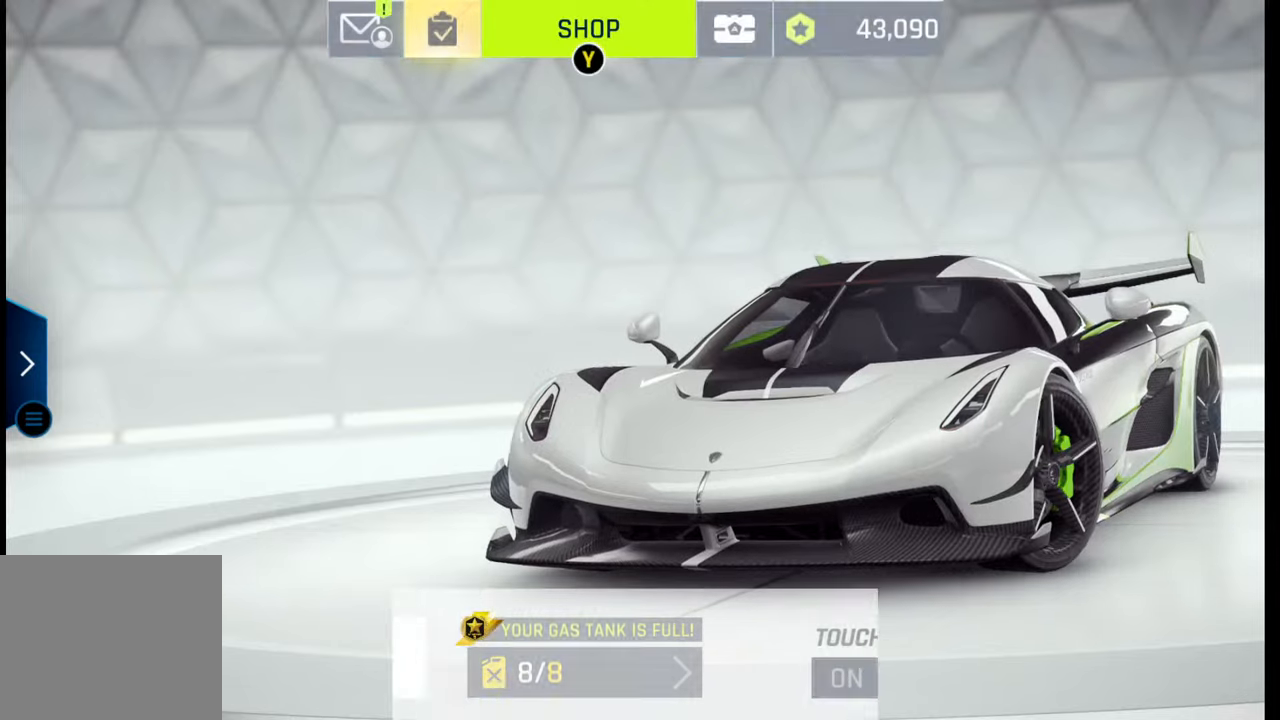
{"buttons": [], "left_stick": "center", "right_stick": "center", "events": []}
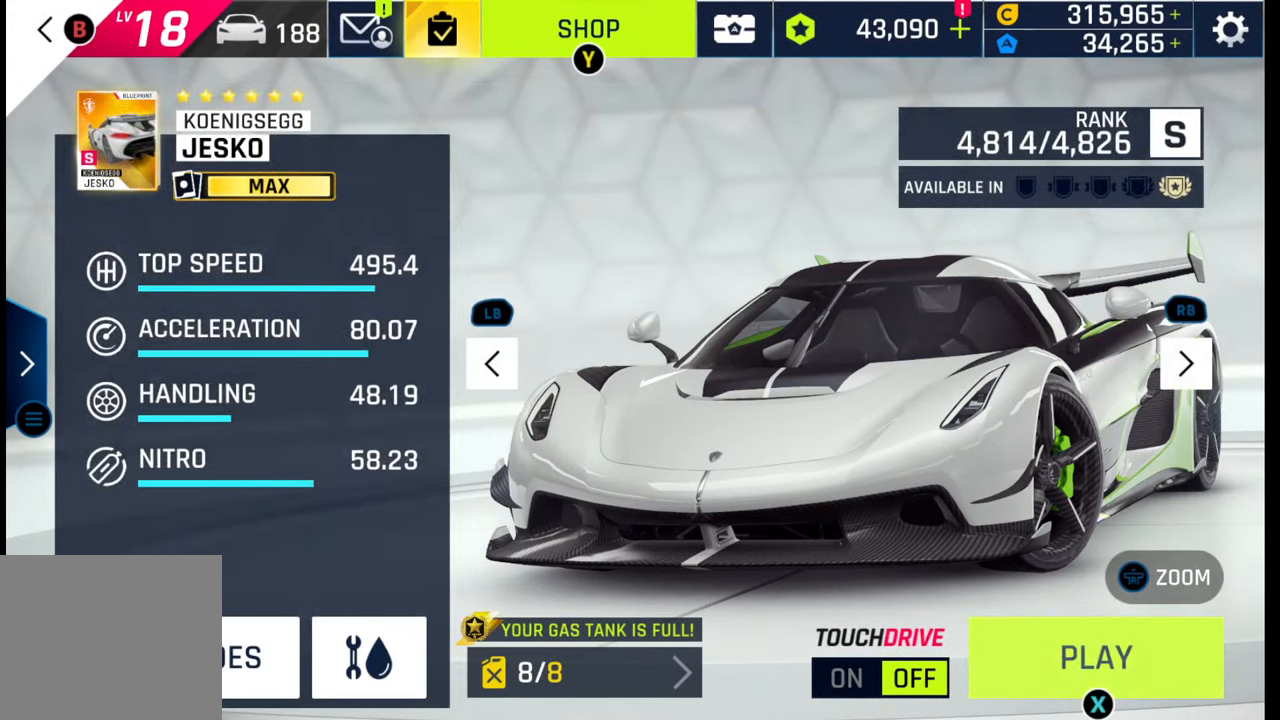
{"buttons": [], "left_stick": "center", "right_stick": "center", "events": []}
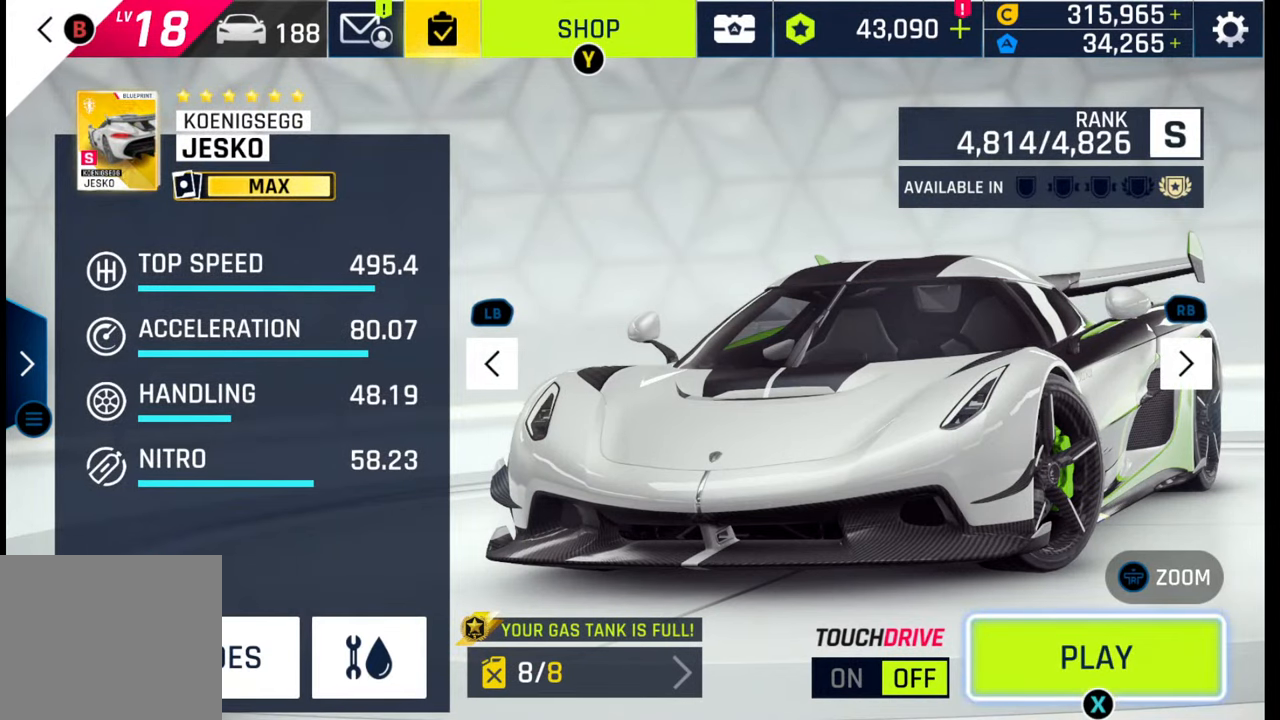
{"buttons": [], "left_stick": "center", "right_stick": "center", "events": [[67, "R1", "down"], [217, "R1", "up"]]}